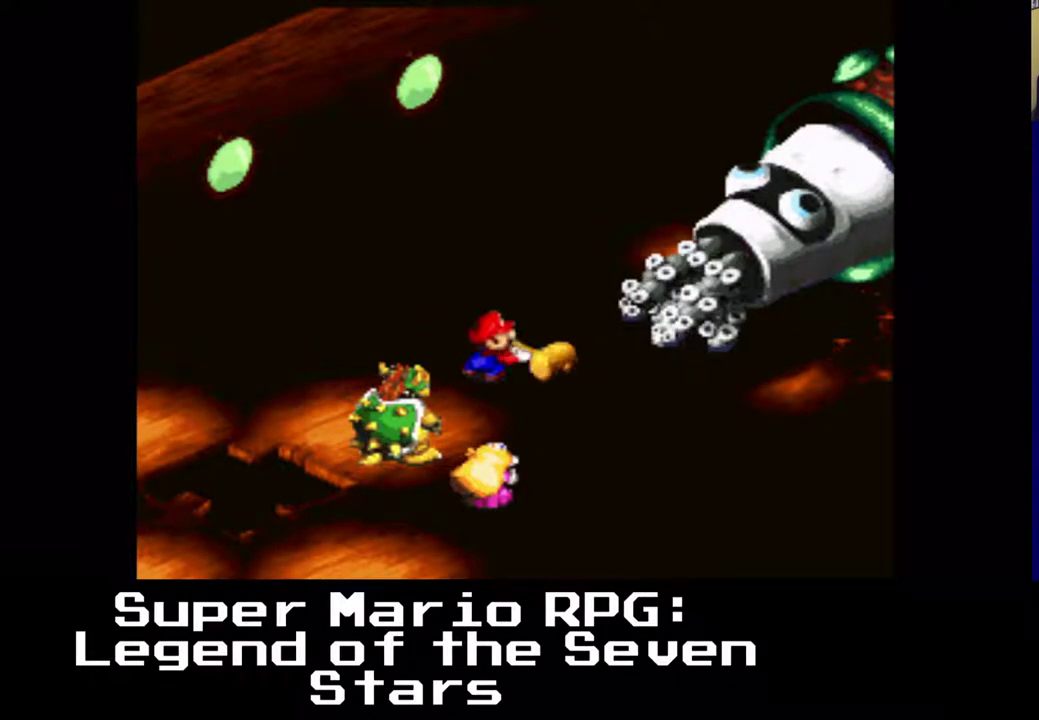
Gameplay with a controller (Xbox layout); each line is a JSON object with the inputs held at the frame after it. "events" lists button and stick changes between this image and that frame as [ms after this image, input, new state], when the widget could be followed in between. Not read: left_stick right_stick.
{"buttons": [], "events": [[133, "B", "down"], [433, "B", "up"]]}
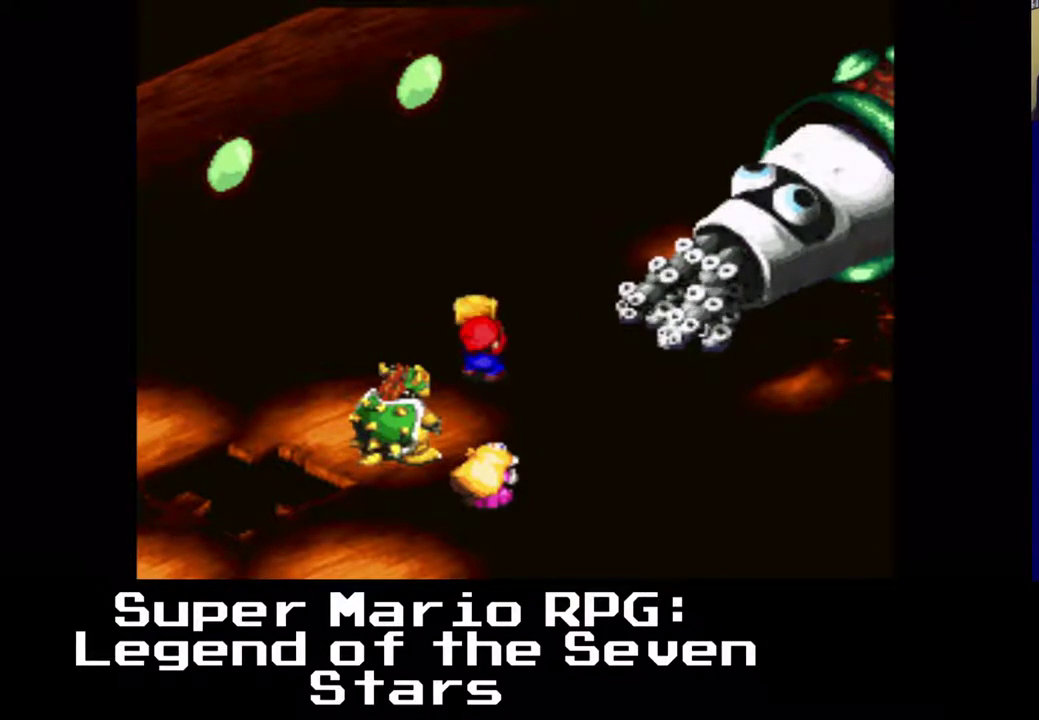
{"buttons": [], "events": [[267, "B", "down"], [450, "B", "up"]]}
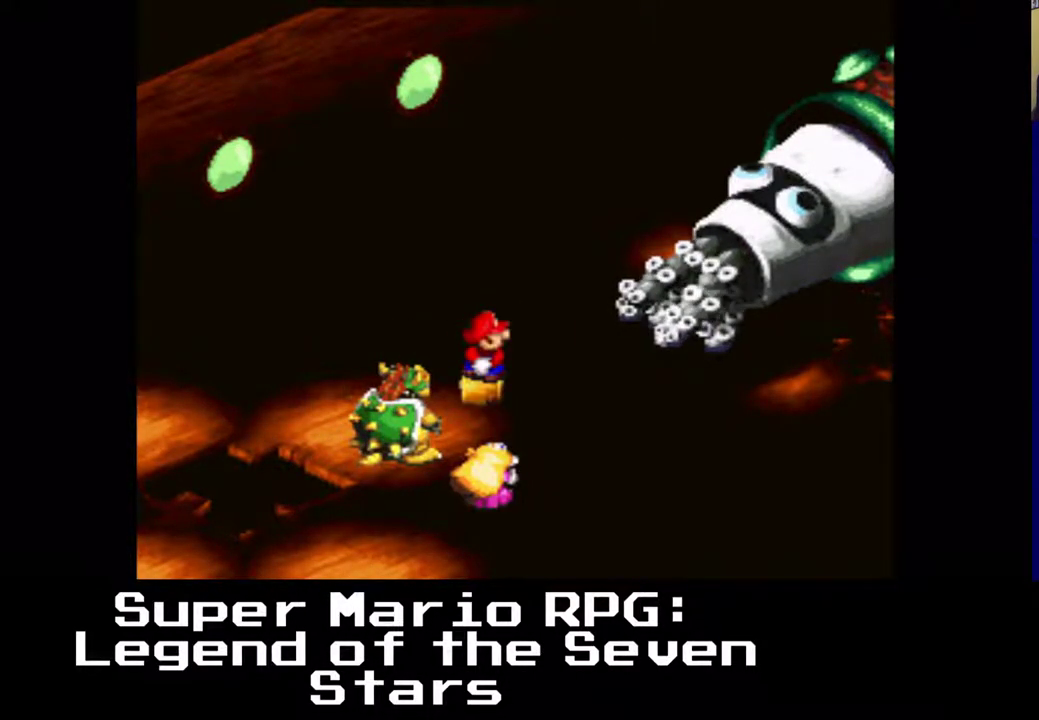
{"buttons": [], "events": []}
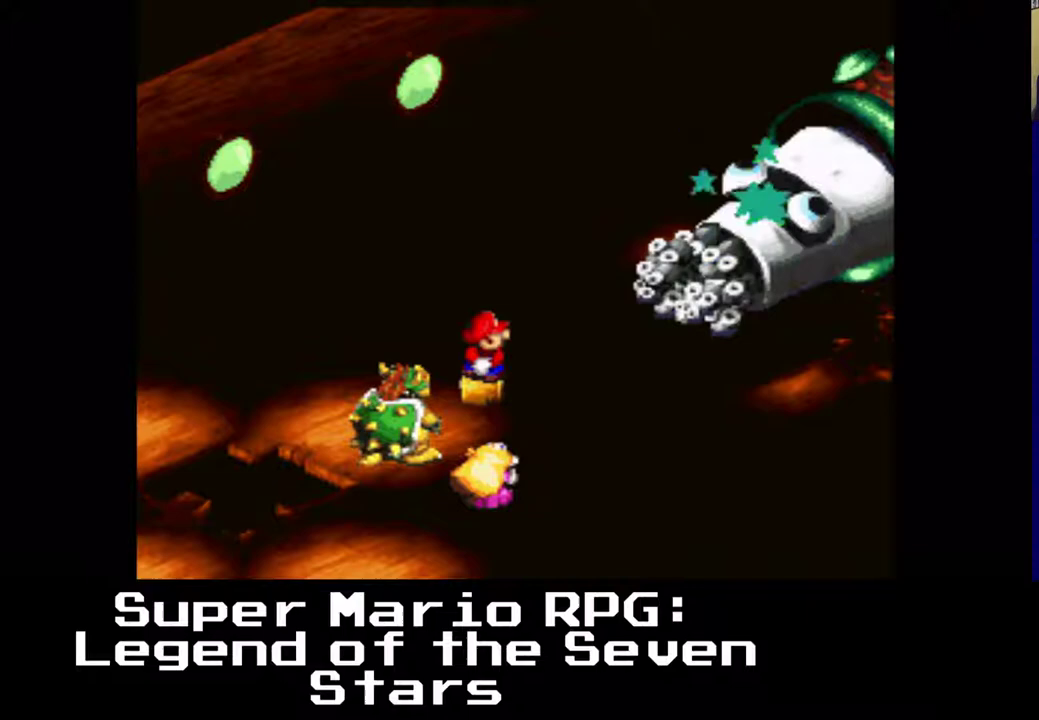
{"buttons": [], "events": []}
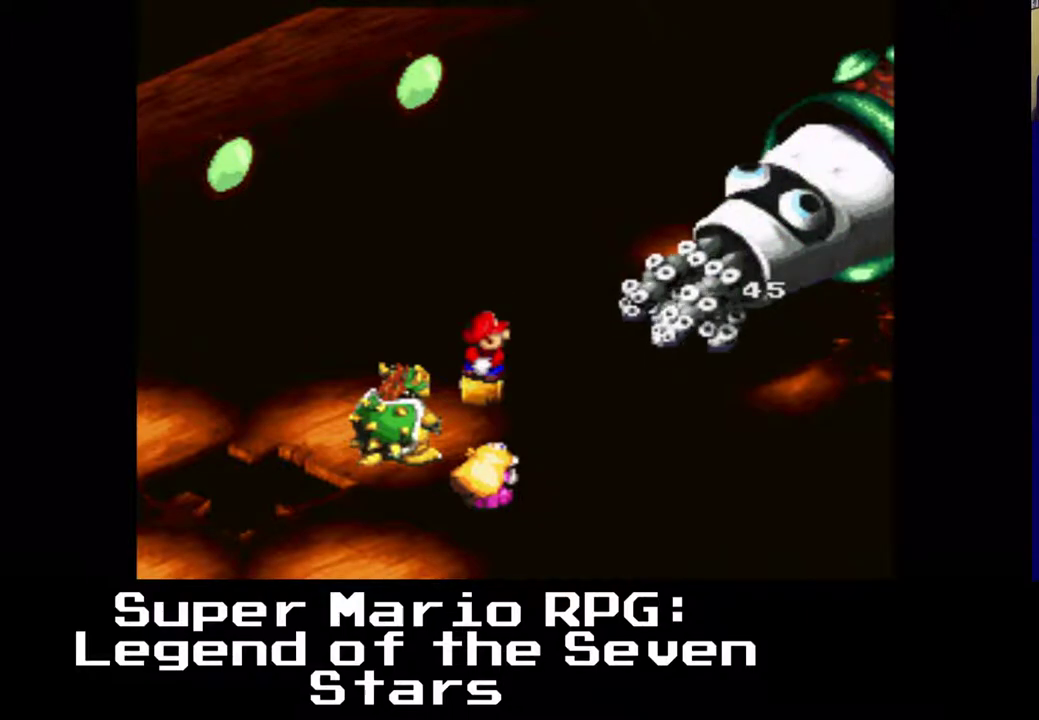
{"buttons": [], "events": []}
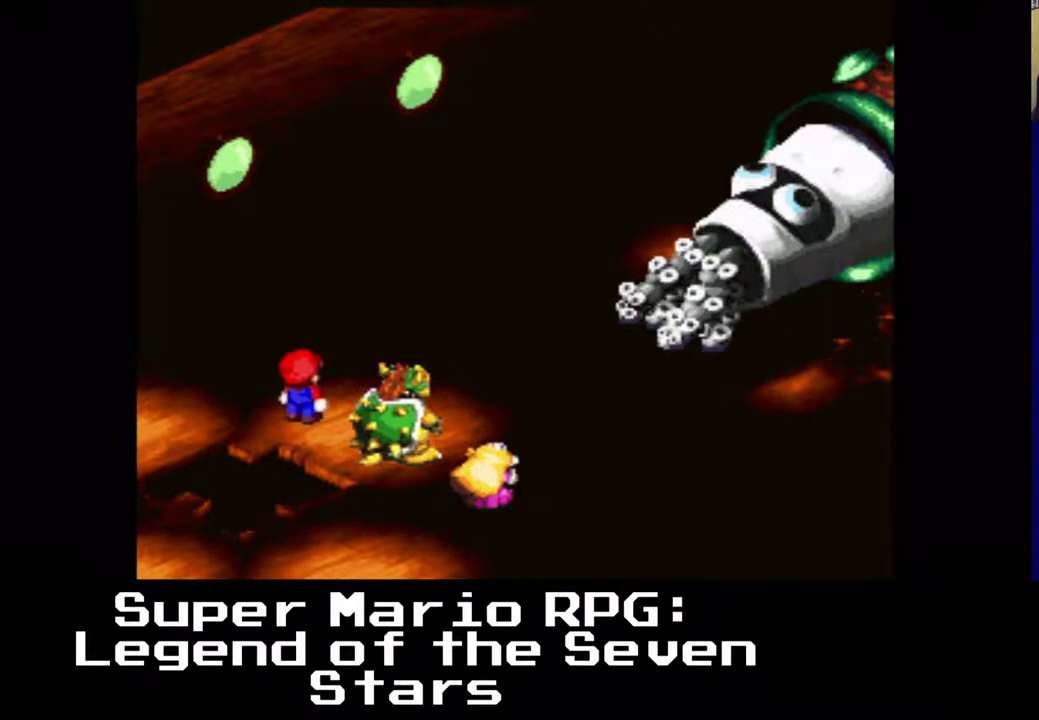
{"buttons": [], "events": []}
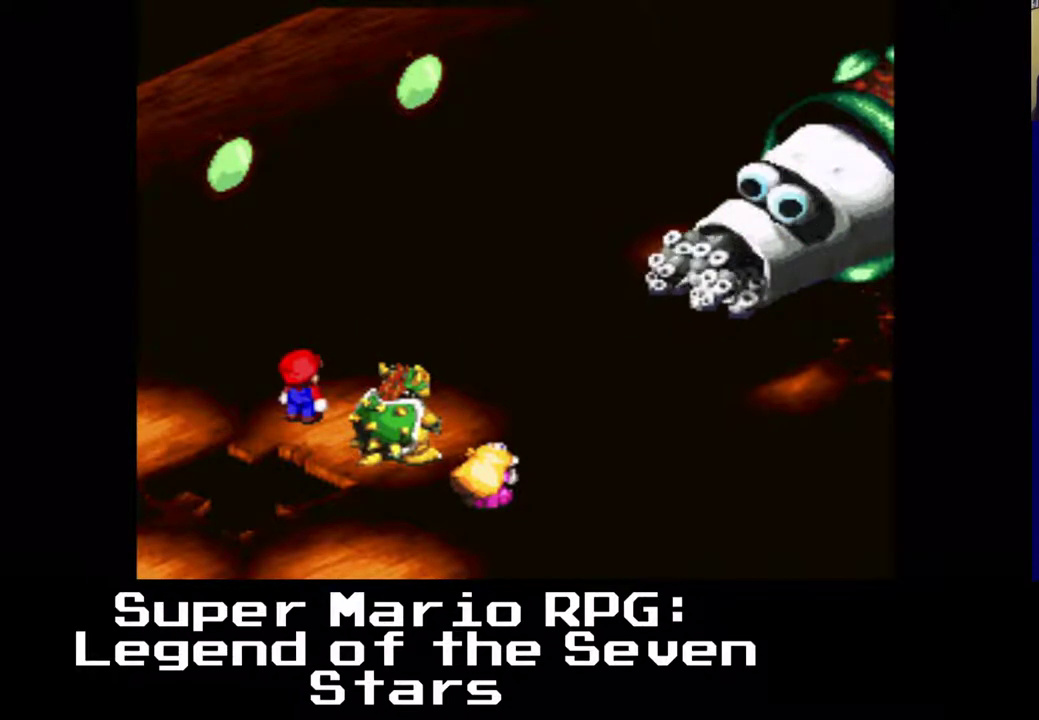
{"buttons": [], "events": [[183, "B", "down"], [383, "B", "up"]]}
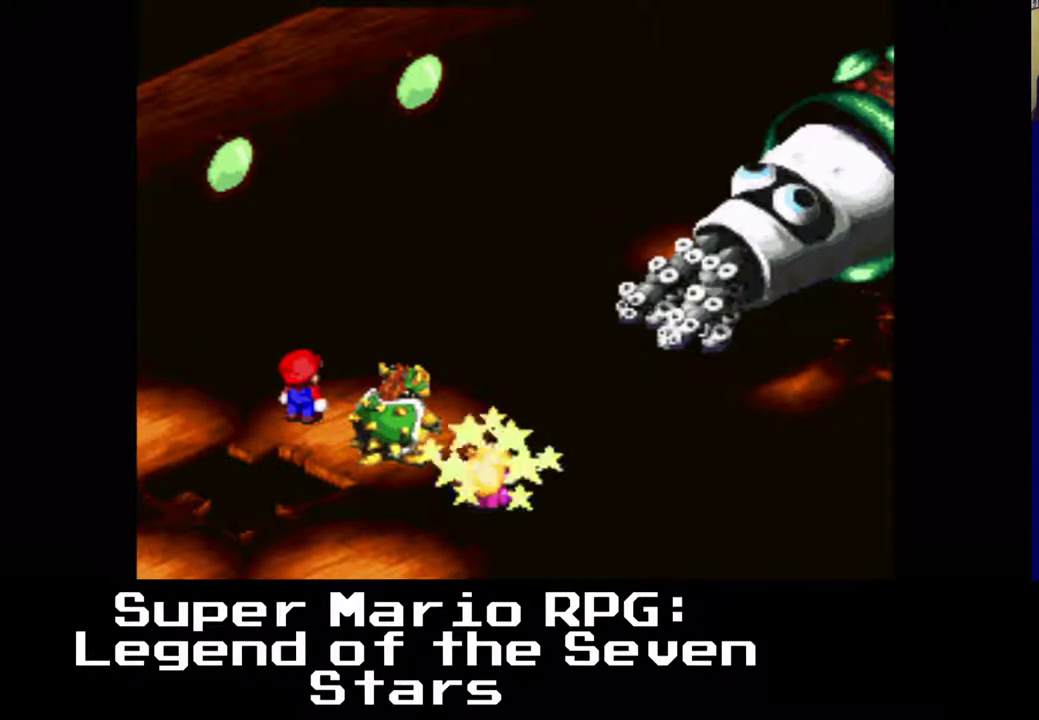
{"buttons": [], "events": []}
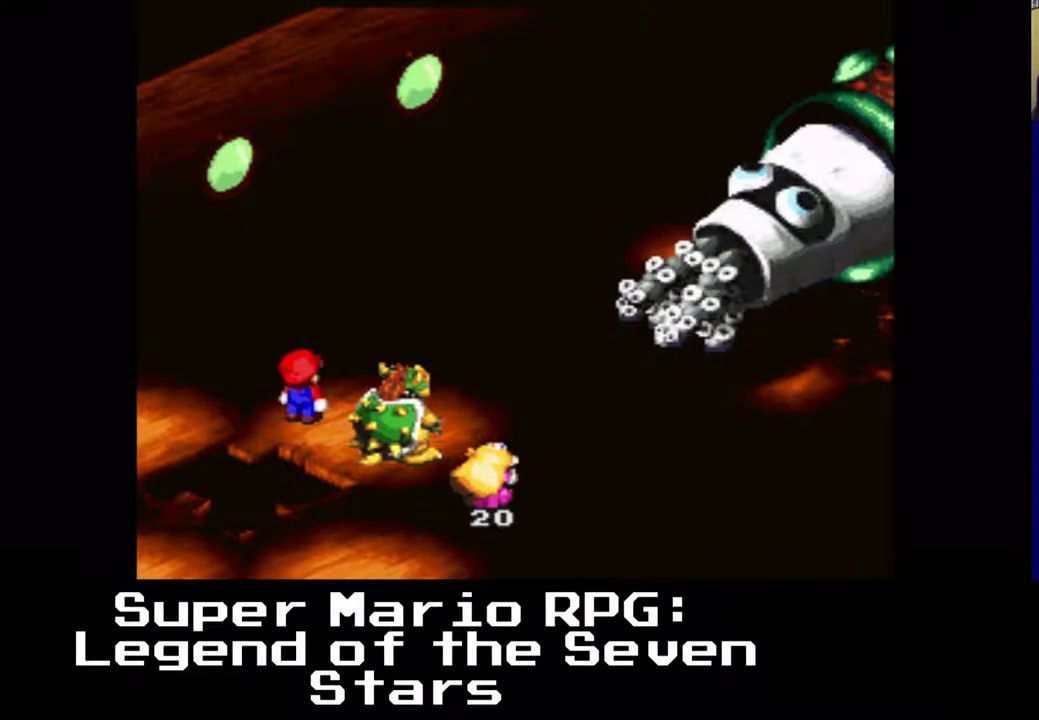
{"buttons": [], "events": []}
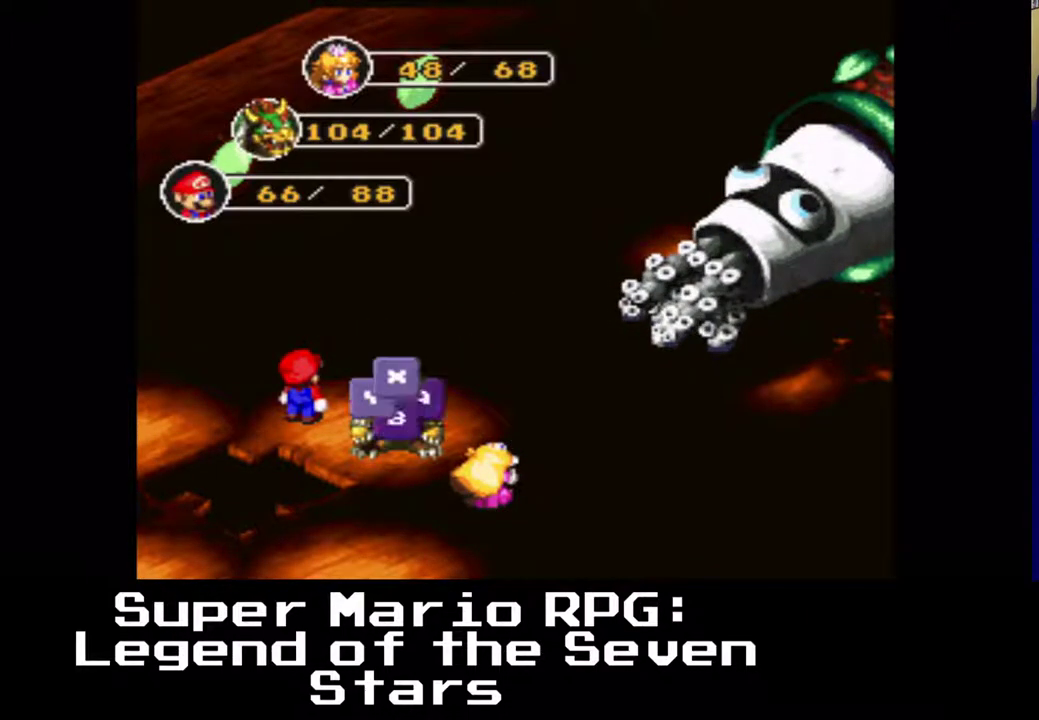
{"buttons": [], "events": []}
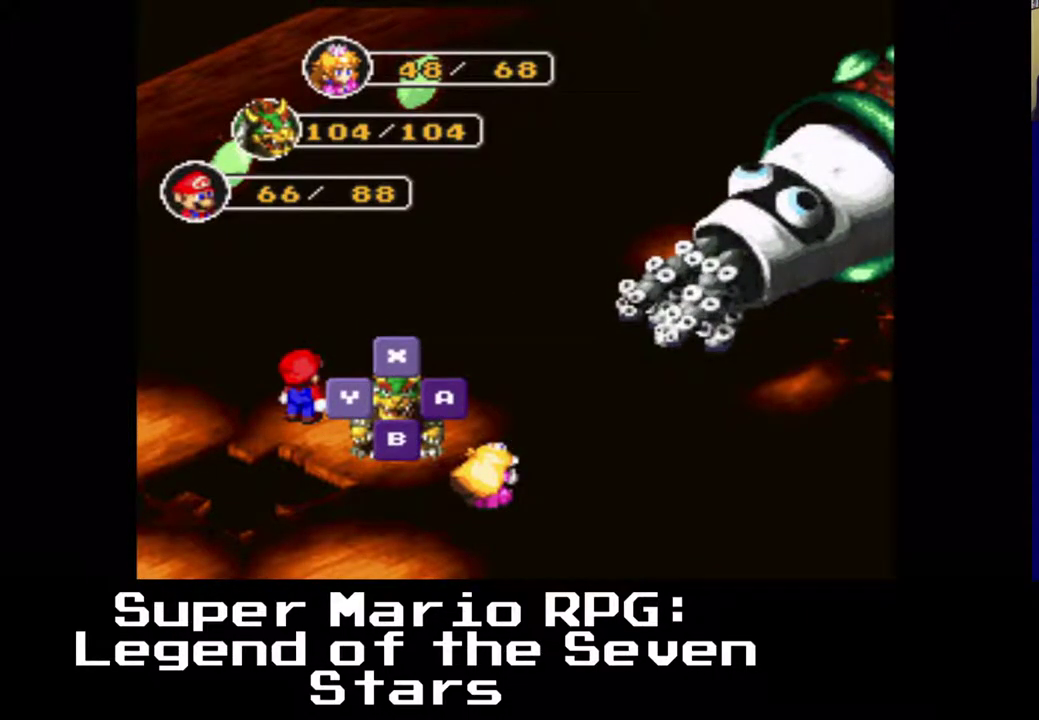
{"buttons": [], "events": [[167, "B", "down"], [367, "B", "up"]]}
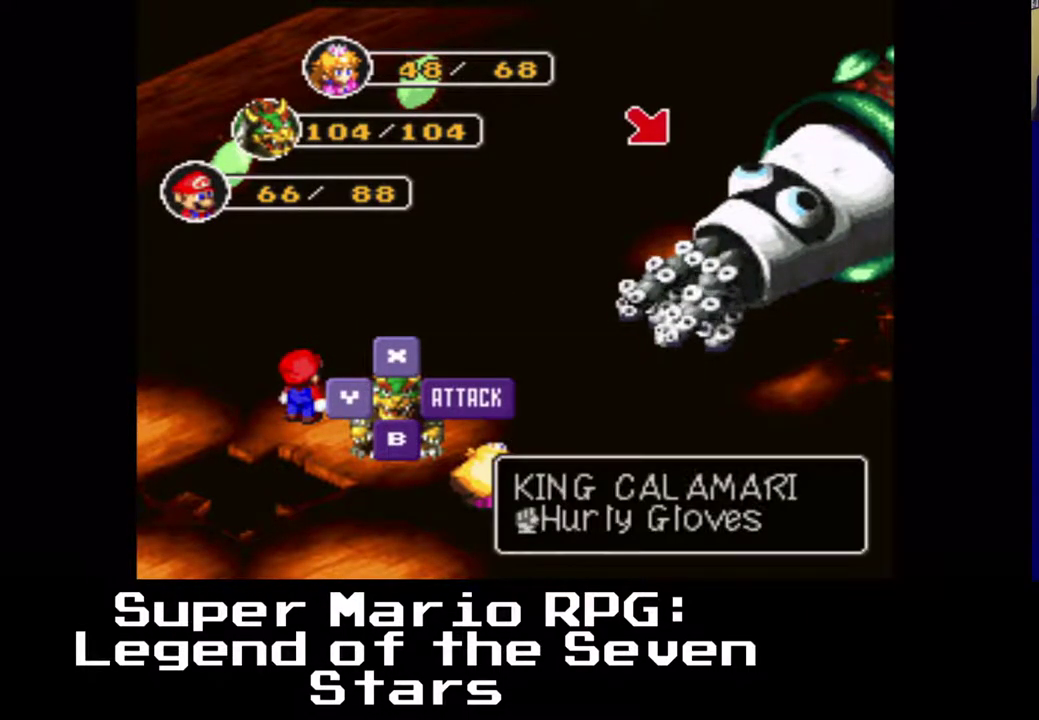
{"buttons": [], "events": [[167, "B", "down"], [317, "B", "up"]]}
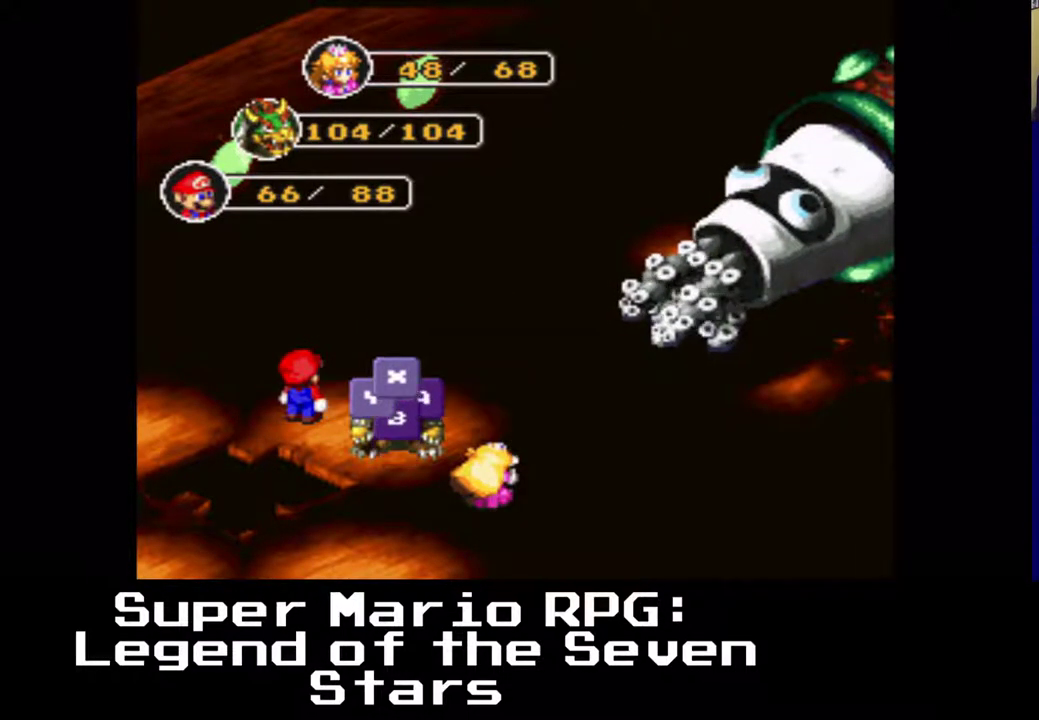
{"buttons": [], "events": []}
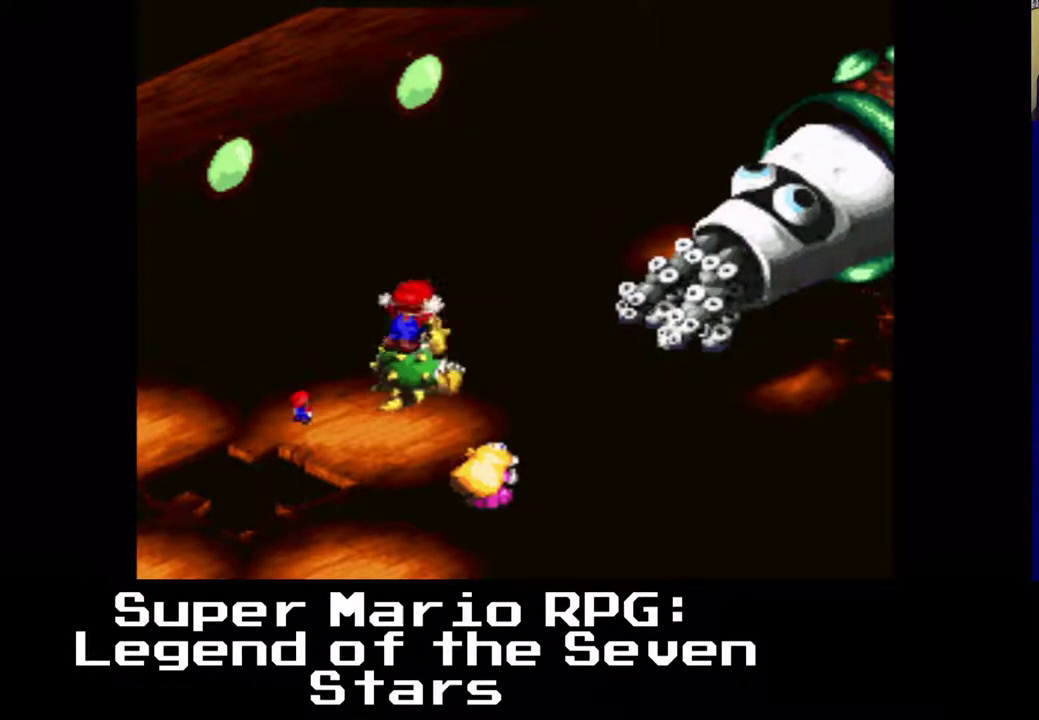
{"buttons": [], "events": [[100, "B", "down"], [317, "B", "up"]]}
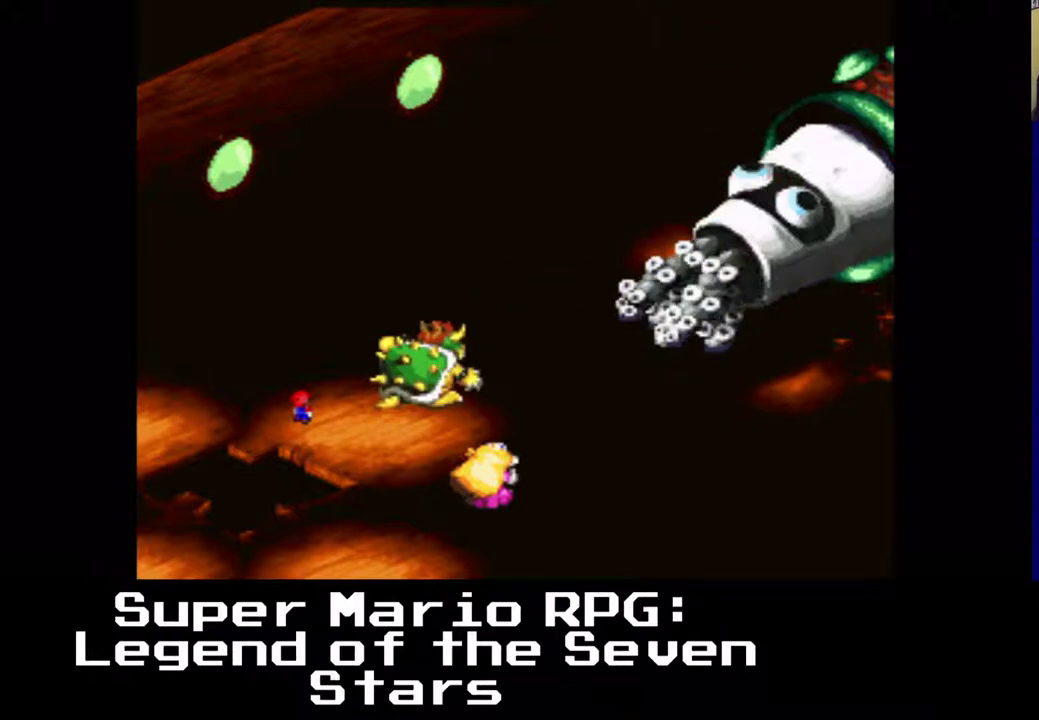
{"buttons": [], "events": []}
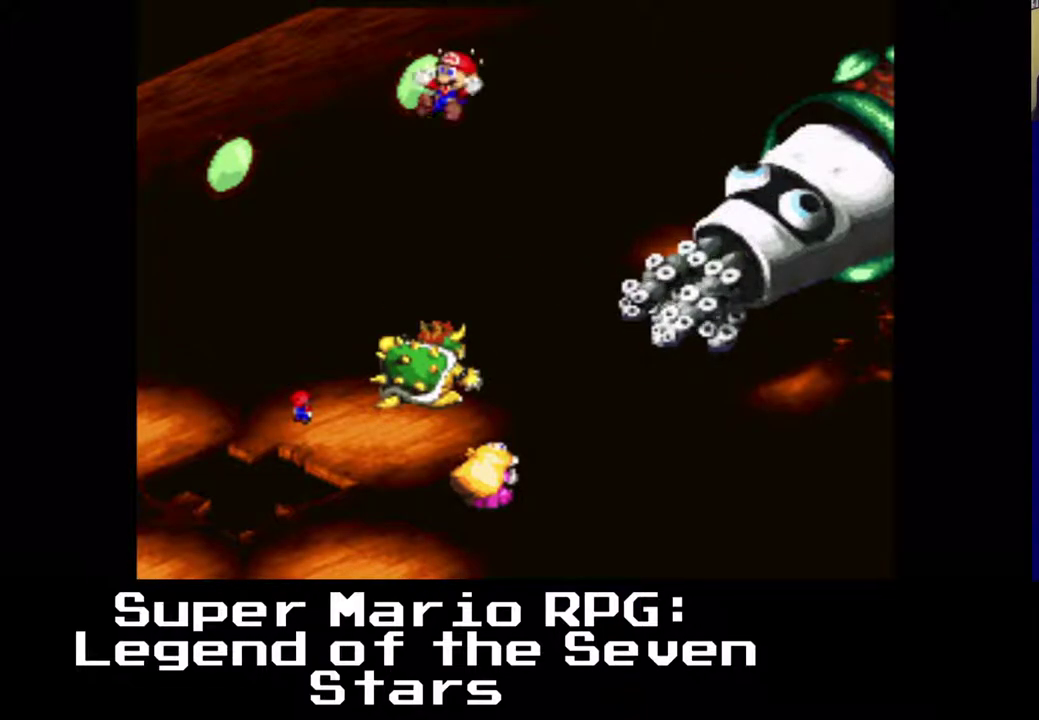
{"buttons": [], "events": []}
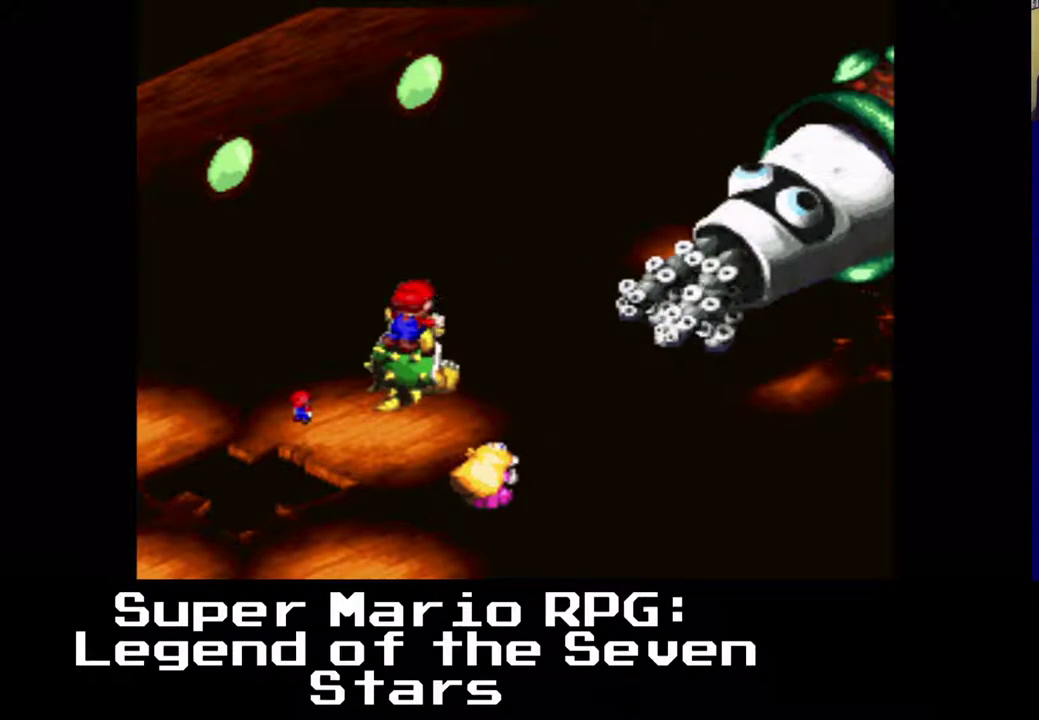
{"buttons": [], "events": [[67, "B", "down"], [300, "B", "up"]]}
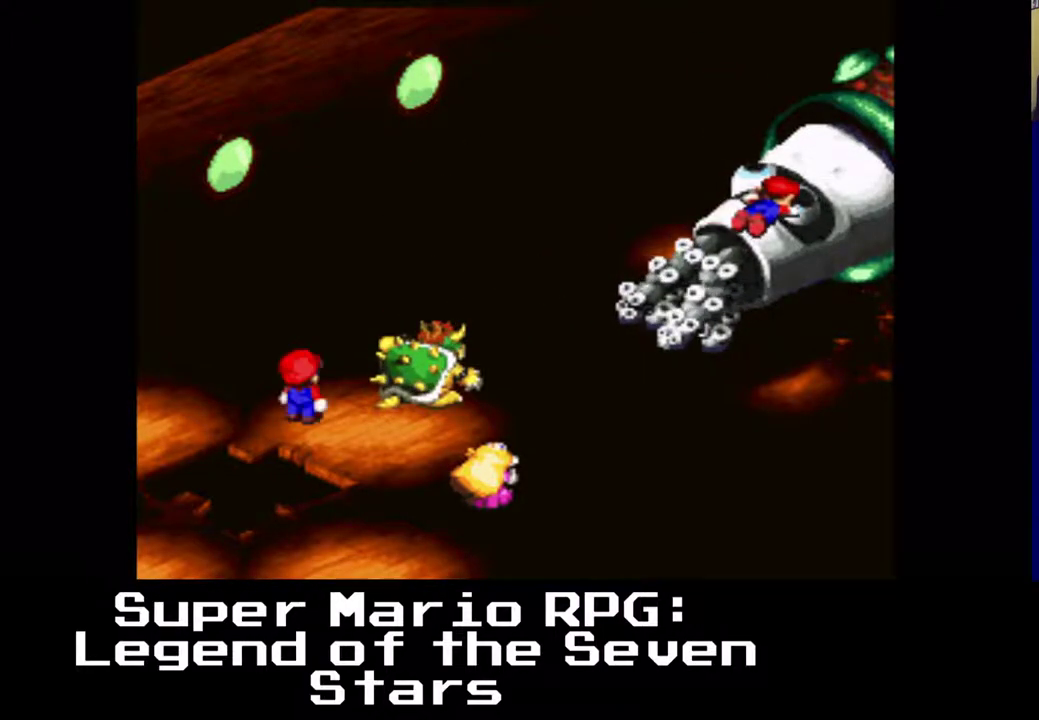
{"buttons": [], "events": []}
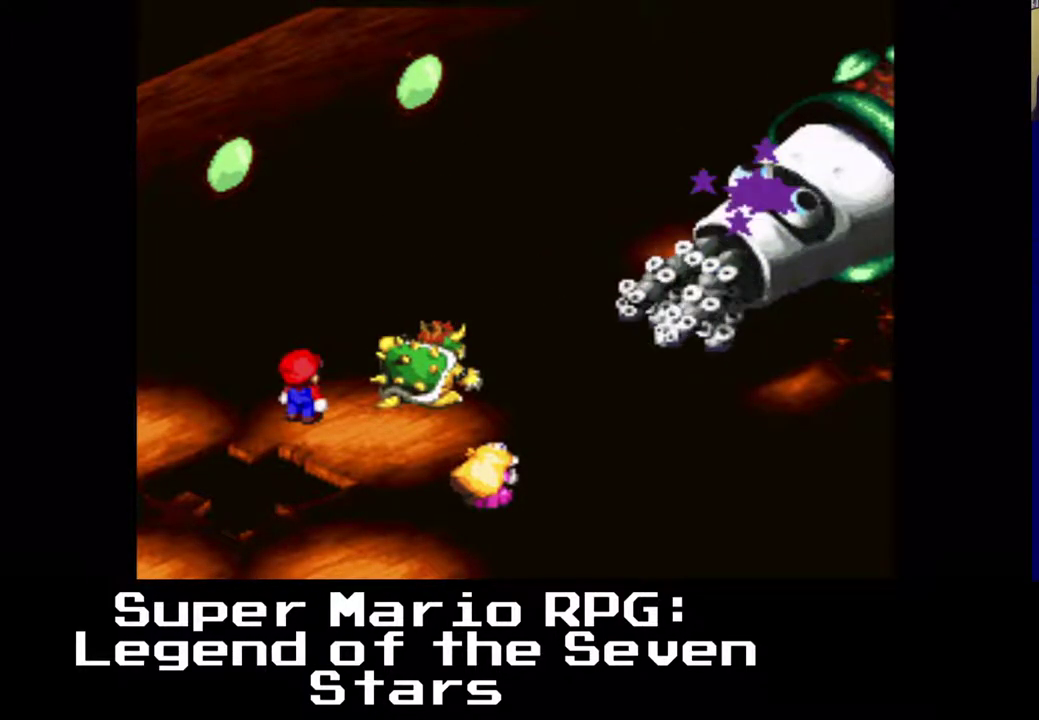
{"buttons": [], "events": []}
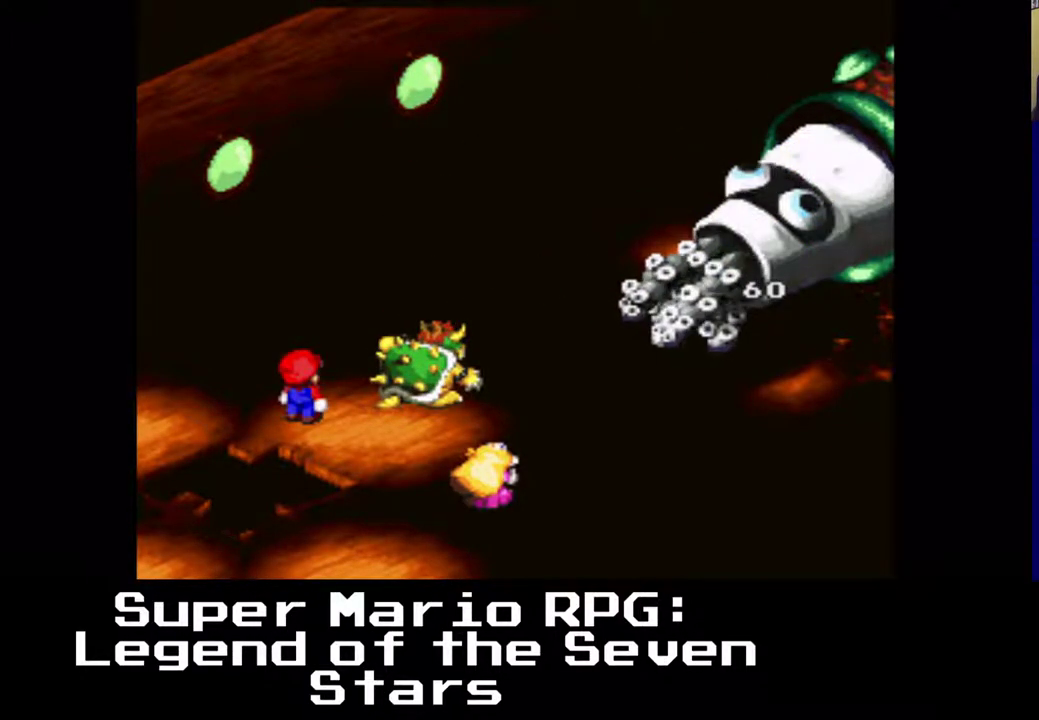
{"buttons": [], "events": []}
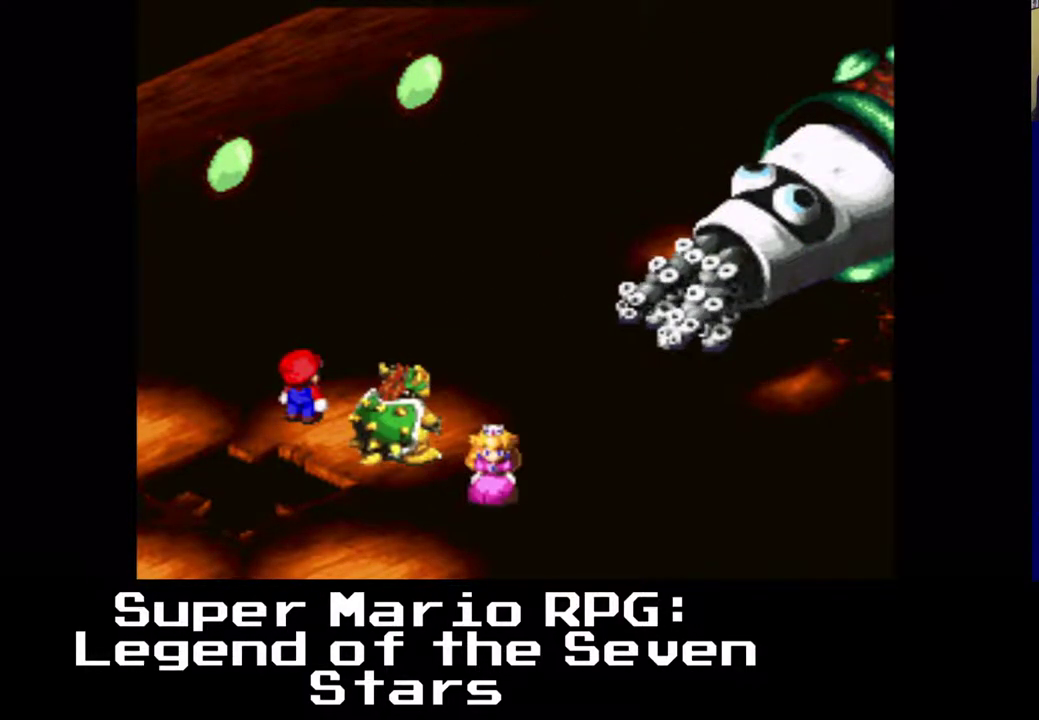
{"buttons": [], "events": []}
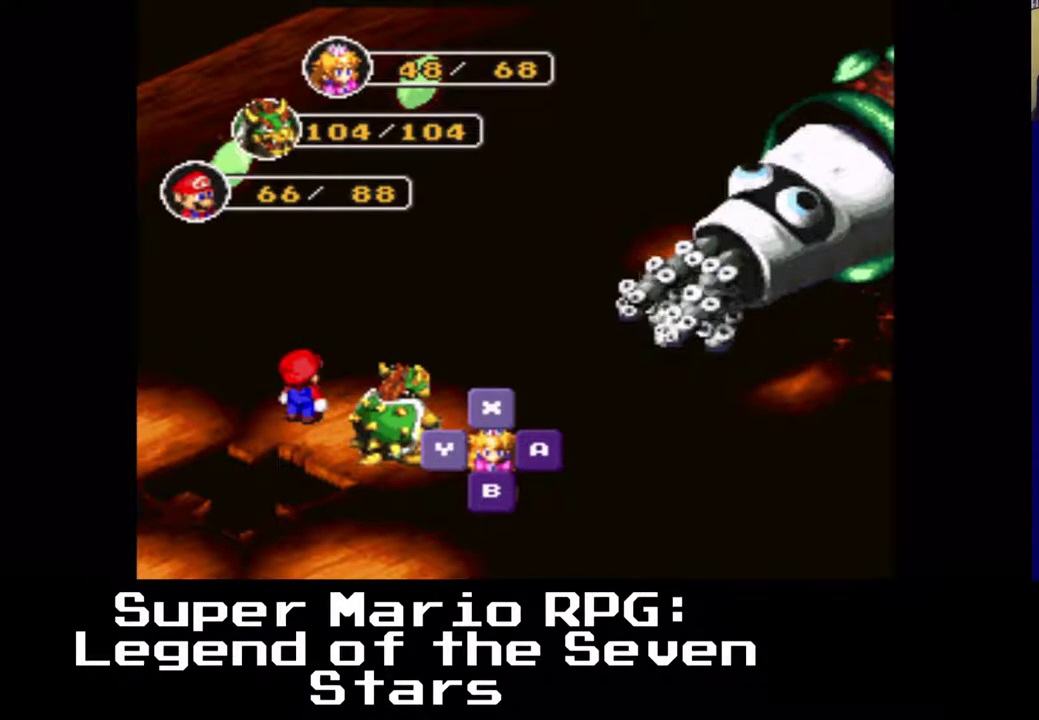
{"buttons": [], "events": []}
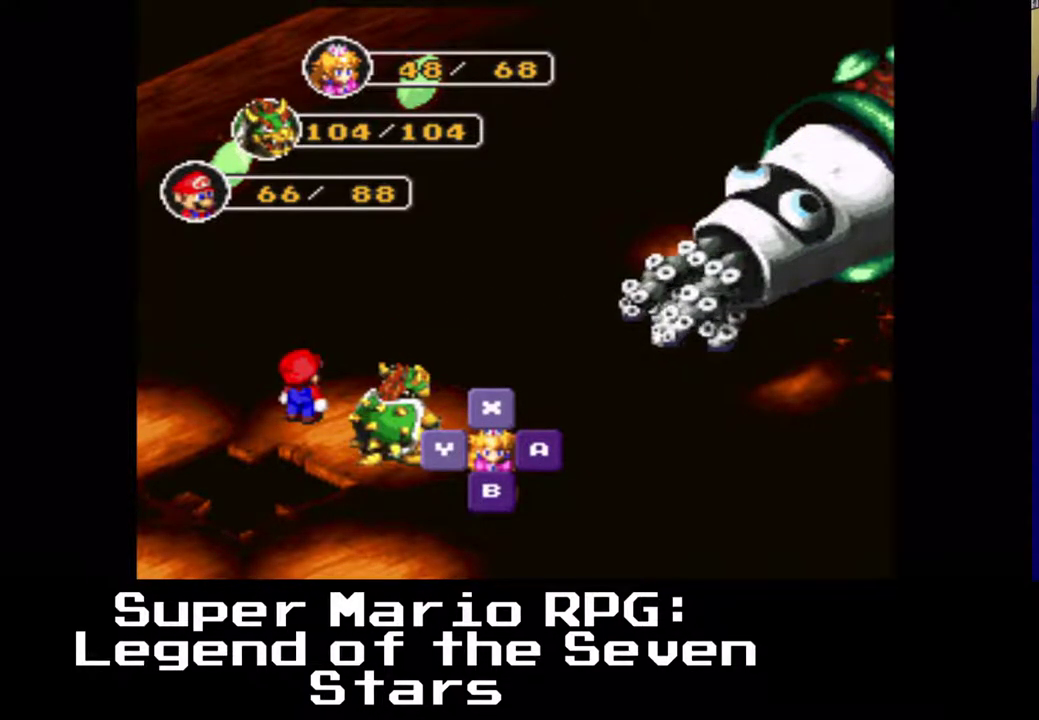
{"buttons": [], "events": []}
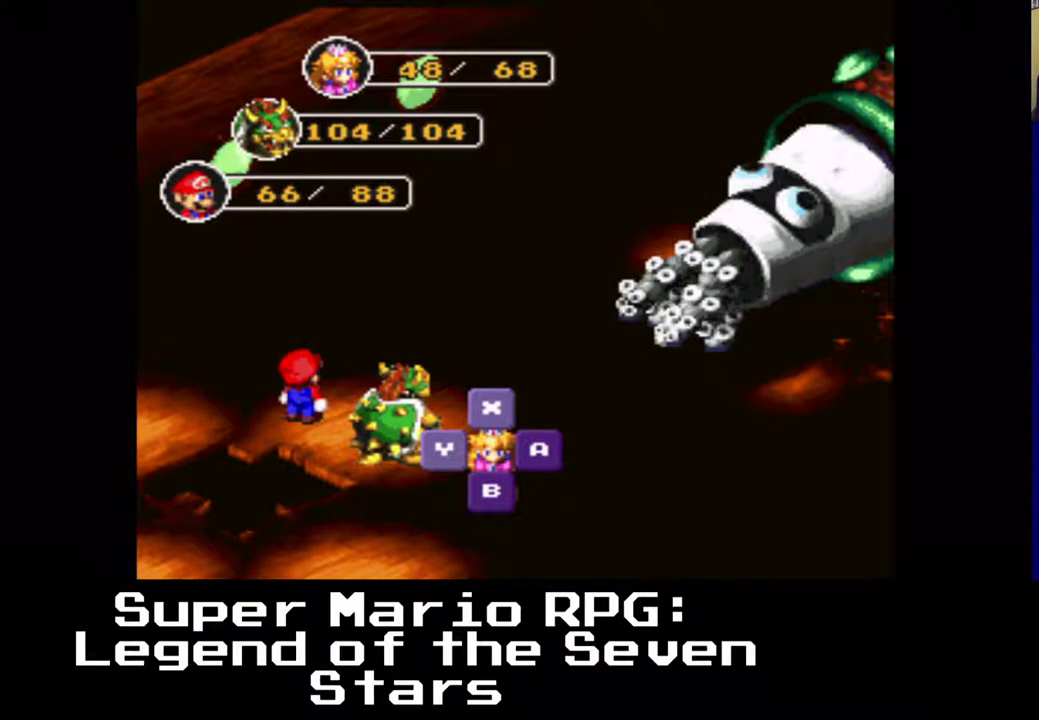
{"buttons": [], "events": []}
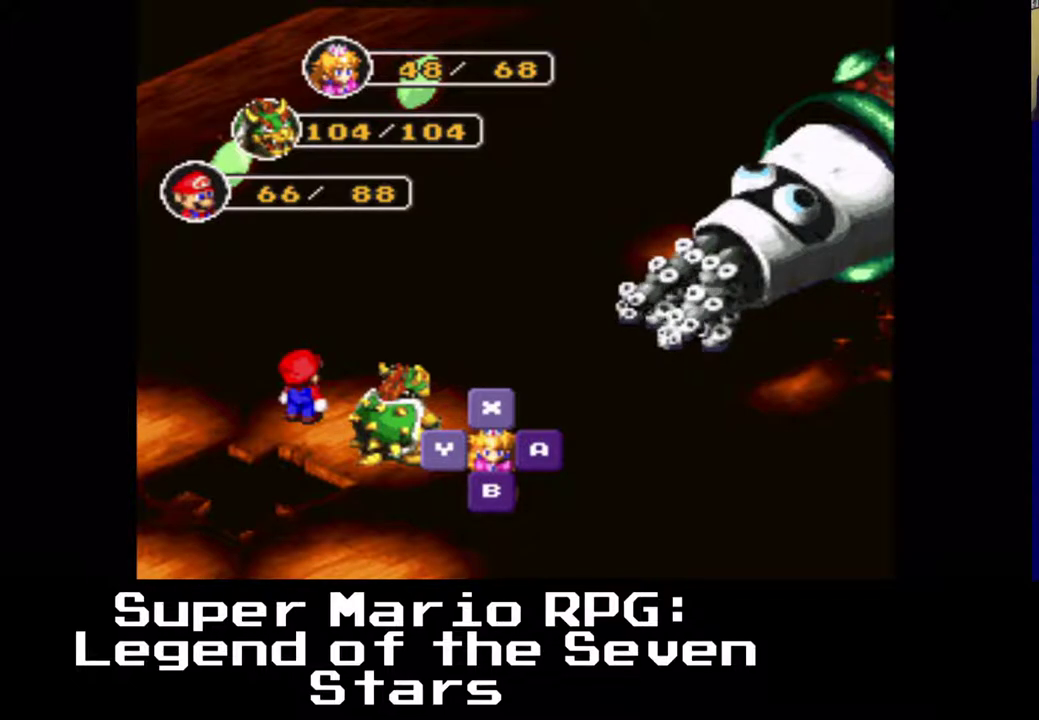
{"buttons": [], "events": []}
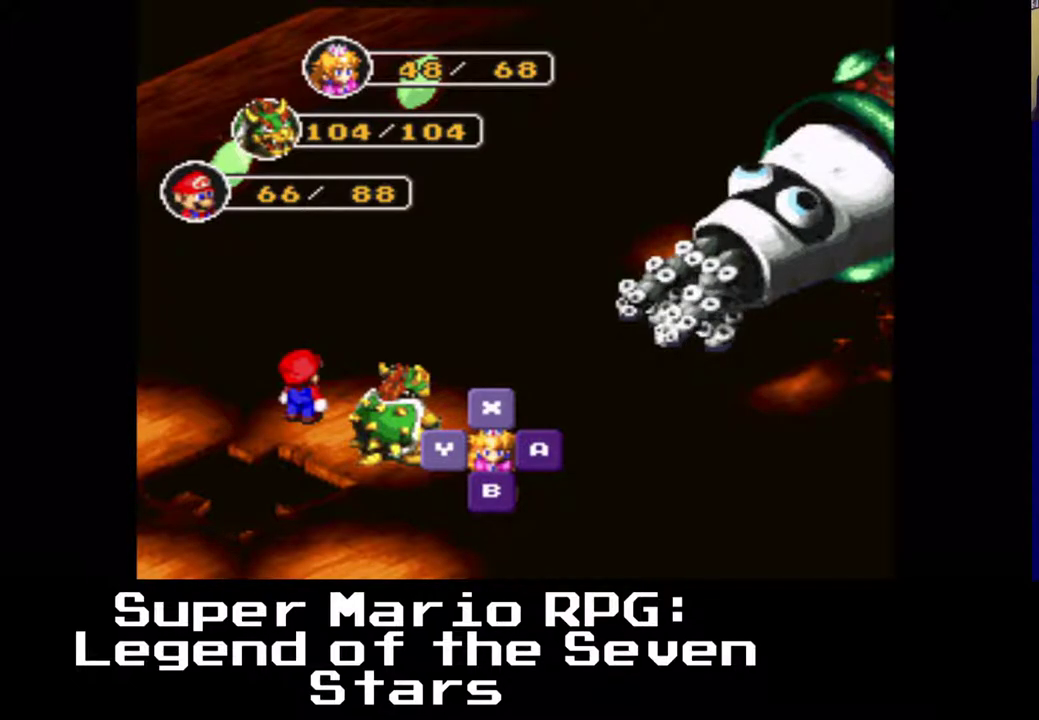
{"buttons": [], "events": []}